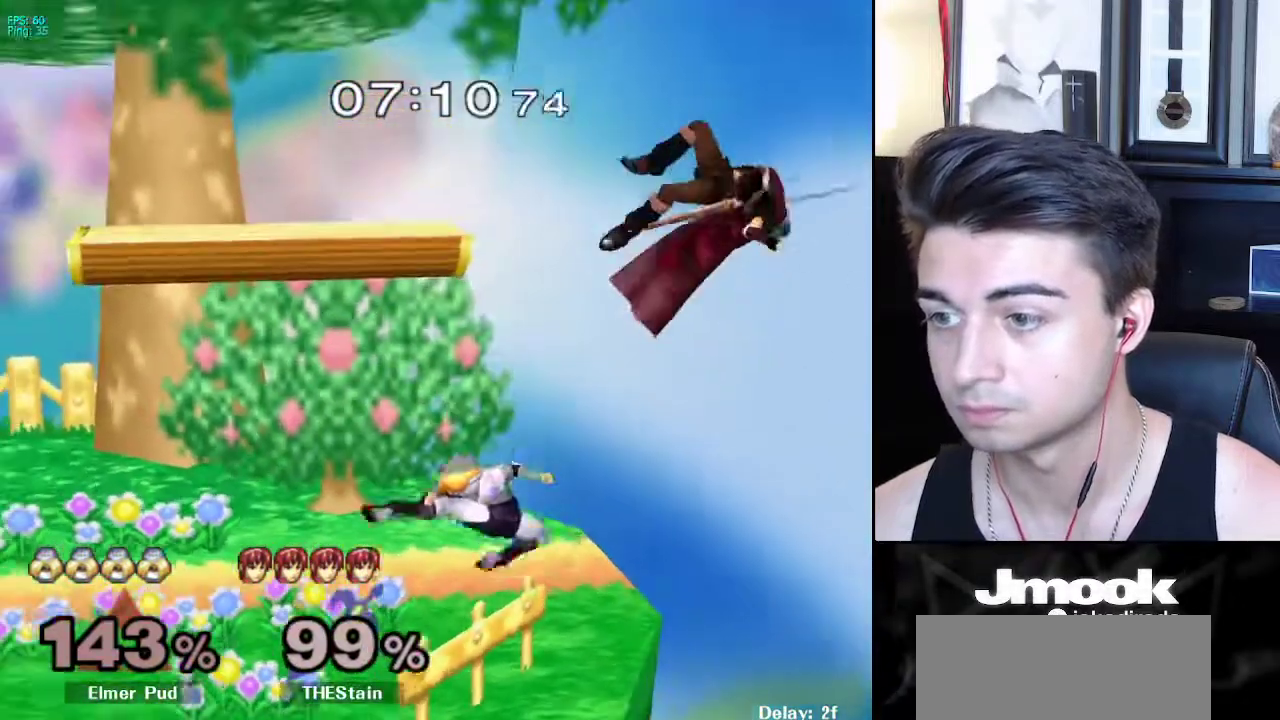
Gameplay with a controller (Nintendo layout); each line is a JSON object with the inputs held at the frame after it. "events" lists button and stick changes between this image and that frame as [ms after this image, input, new state], when the widget could be followed in between. Not read: L3 R3 START.
{"buttons": [], "left_stick": "up", "right_stick": "center", "events": [[67, "L1", "up"], [100, "left_stick", "center"], [167, "left_stick", "right"], [200, "X", "down"], [233, "X", "up"], [283, "Z", "down"], [350, "Z", "up"], [500, "left_stick", "up"]]}
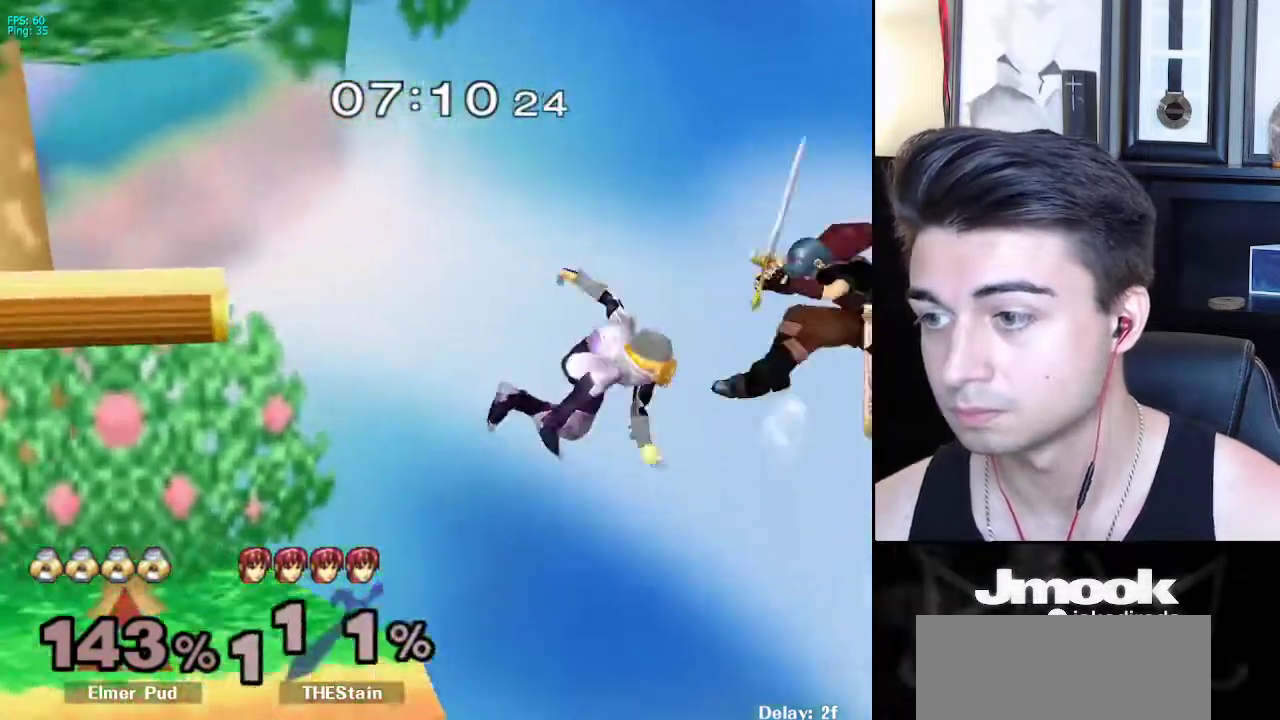
{"buttons": ["X"], "left_stick": "left", "right_stick": "center", "events": [[67, "left_stick", "up-left"], [250, "left_stick", "down-left"], [367, "left_stick", "left"], [450, "X", "down"]]}
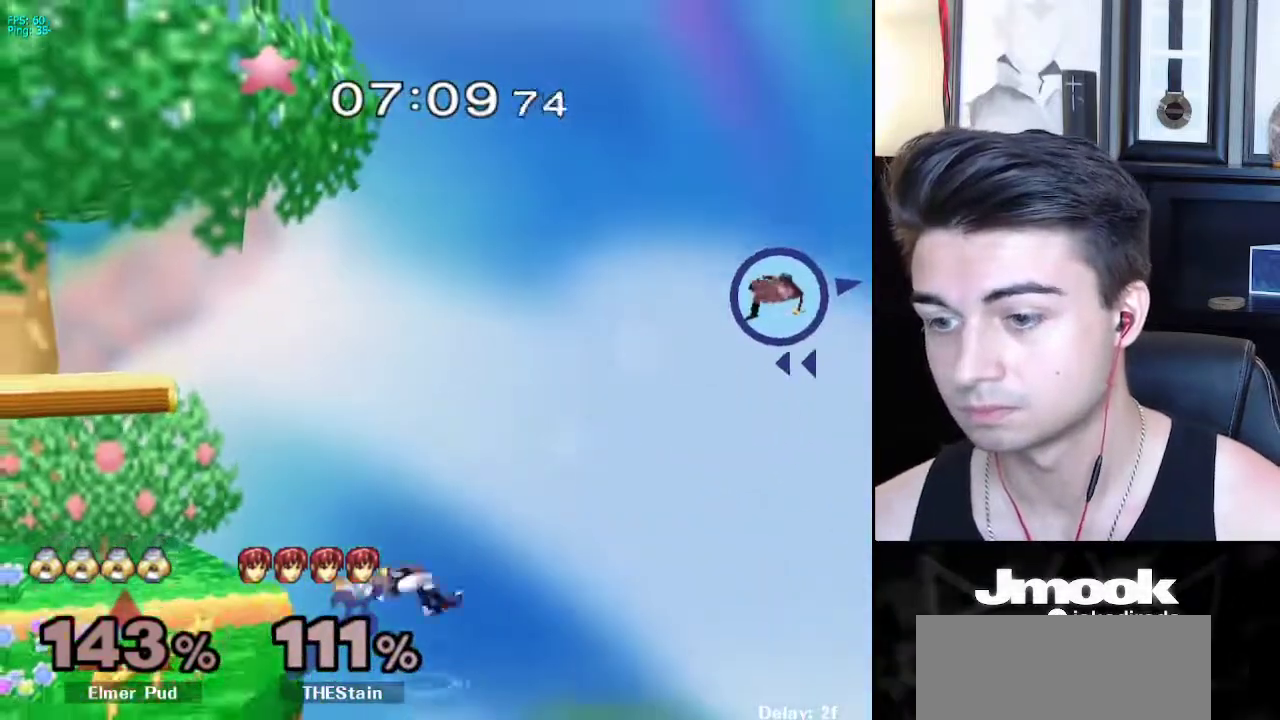
{"buttons": ["B"], "left_stick": "center", "right_stick": "center", "events": [[33, "X", "up"], [83, "X", "down"], [200, "X", "up"], [317, "left_stick", "center"], [417, "left_stick", "left"], [483, "left_stick", "center"], [500, "B", "down"]]}
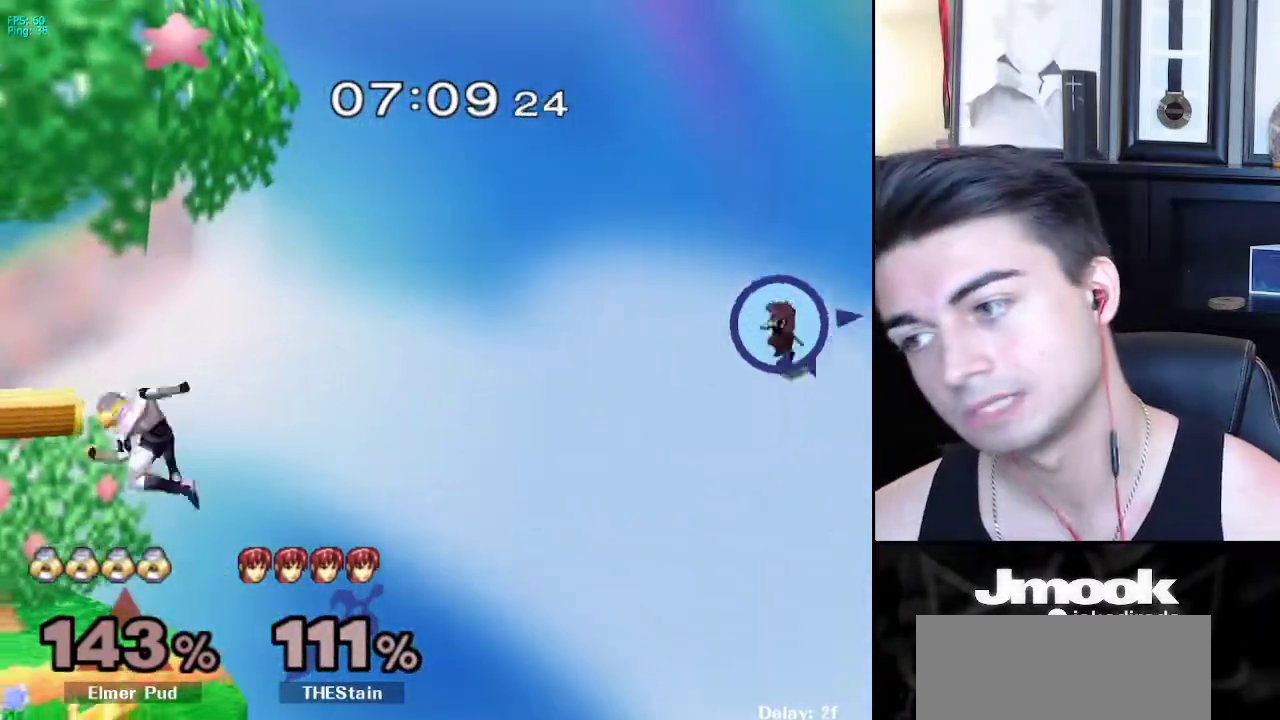
{"buttons": ["B"], "left_stick": "center", "right_stick": "center", "events": []}
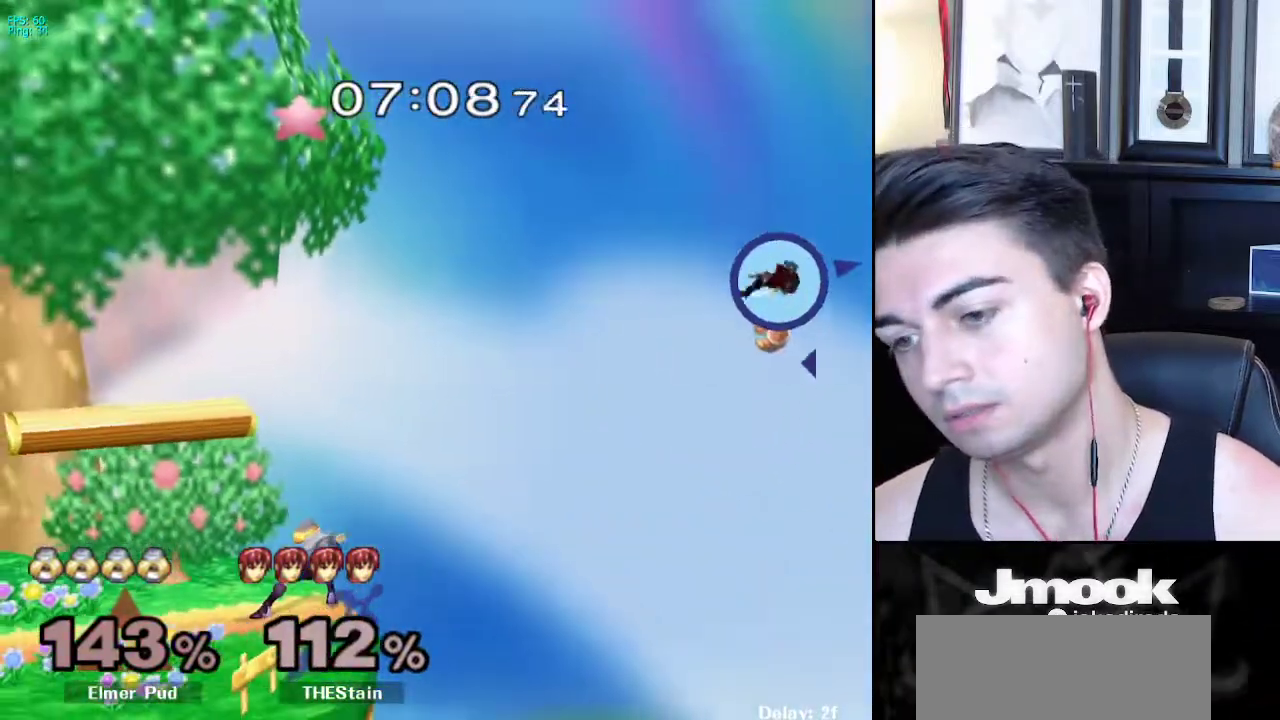
{"buttons": ["B"], "left_stick": "center", "right_stick": "center", "events": []}
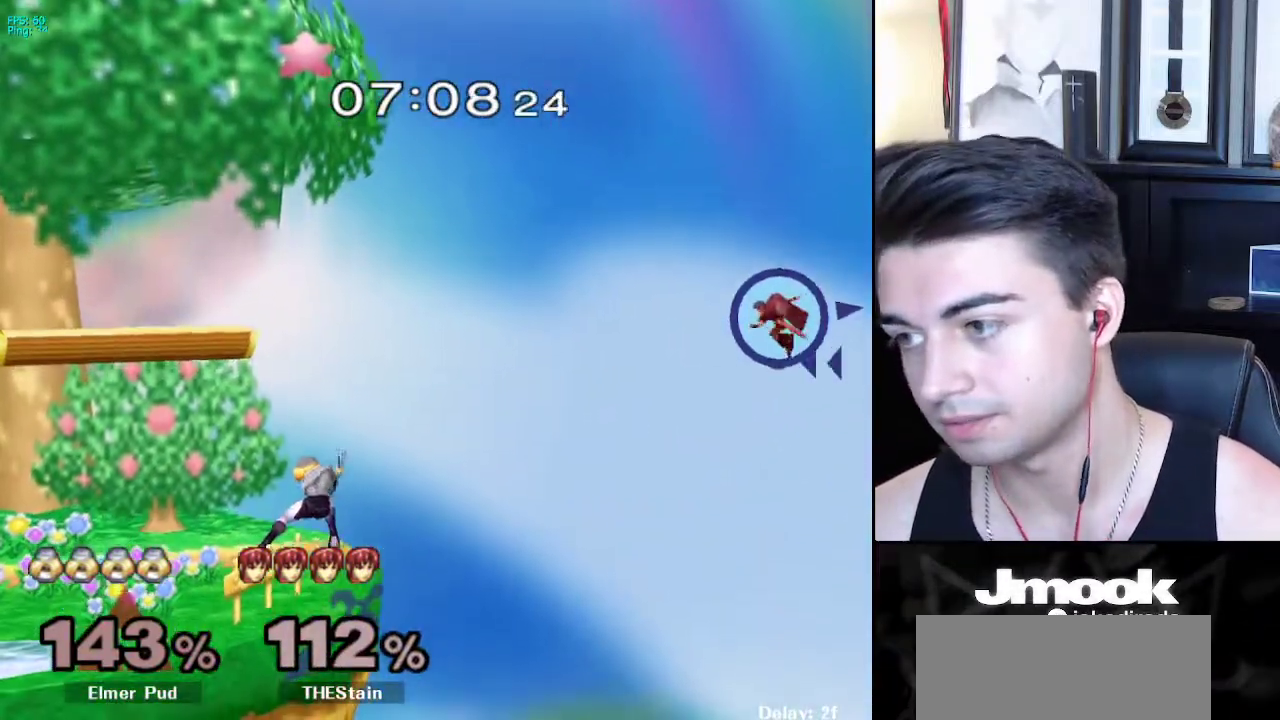
{"buttons": [], "left_stick": "down", "right_stick": "center", "events": [[150, "Z", "down"], [200, "B", "up"], [217, "Z", "up"], [300, "left_stick", "down-right"], [317, "X", "down"], [367, "R1", "down"], [400, "X", "up"], [450, "left_stick", "down"], [467, "R1", "up"]]}
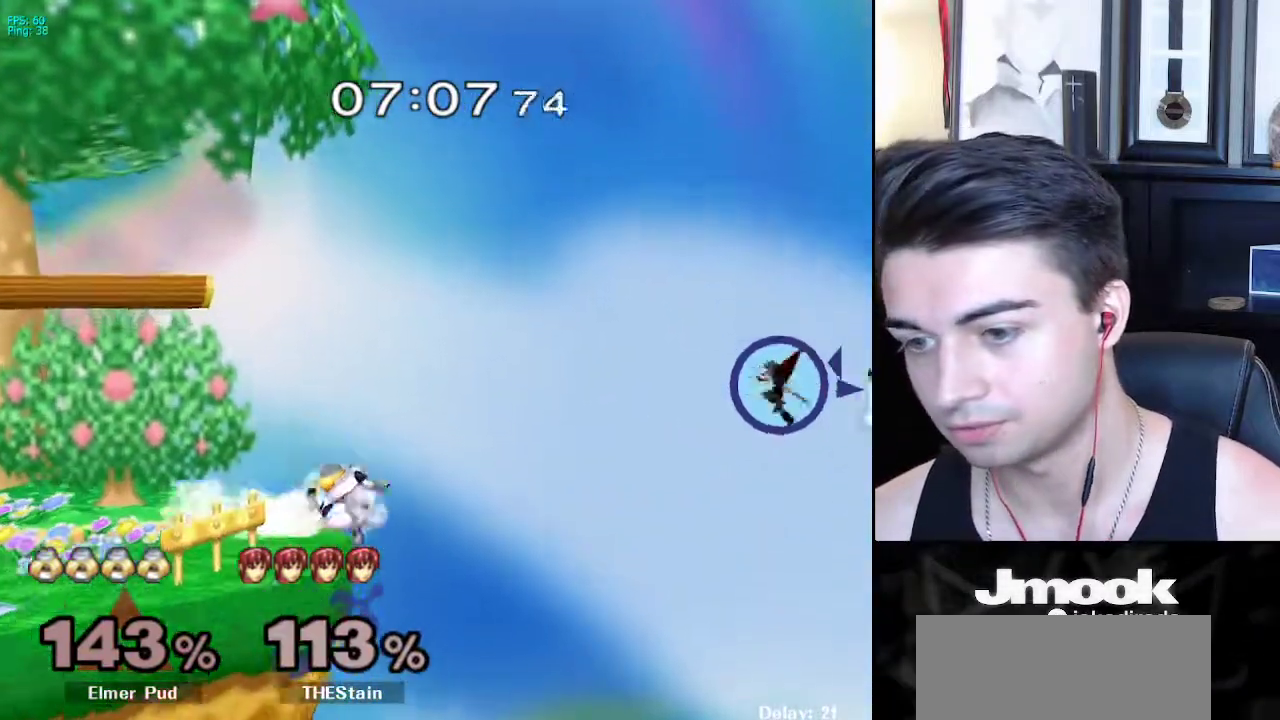
{"buttons": ["B"], "left_stick": "center", "right_stick": "center", "events": [[50, "left_stick", "center"], [200, "left_stick", "down"], [350, "left_stick", "up-right"], [367, "B", "down"], [483, "left_stick", "center"]]}
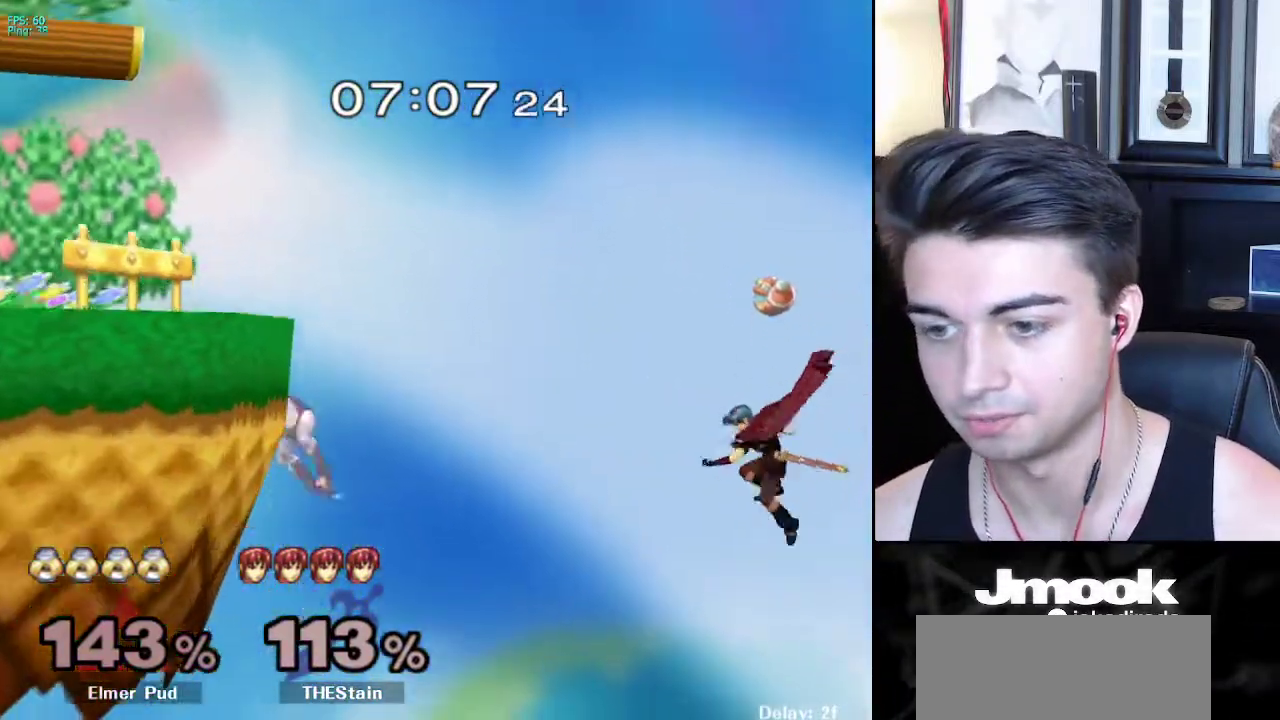
{"buttons": [], "left_stick": "up-right", "right_stick": "center", "events": [[100, "B", "up"], [367, "left_stick", "down"], [500, "left_stick", "up-right"]]}
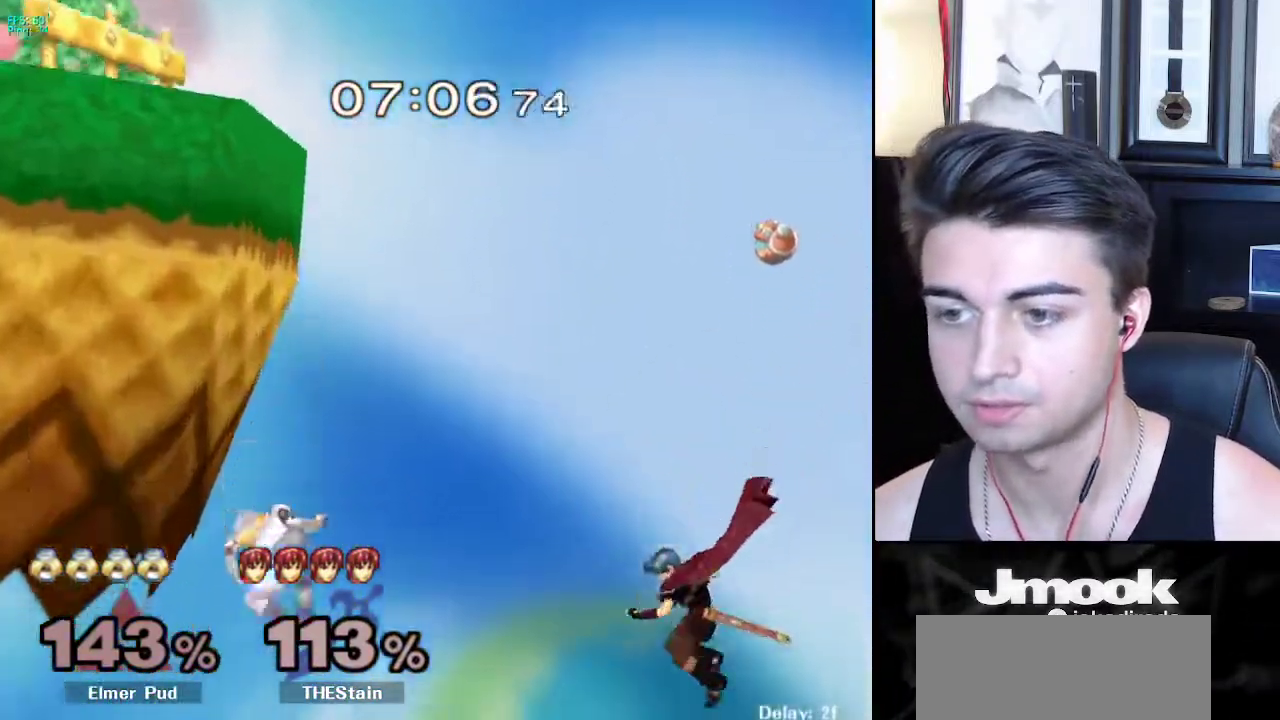
{"buttons": [], "left_stick": "center", "right_stick": "center", "events": [[33, "B", "down"], [33, "left_stick", "up"], [200, "left_stick", "center"], [300, "B", "up"]]}
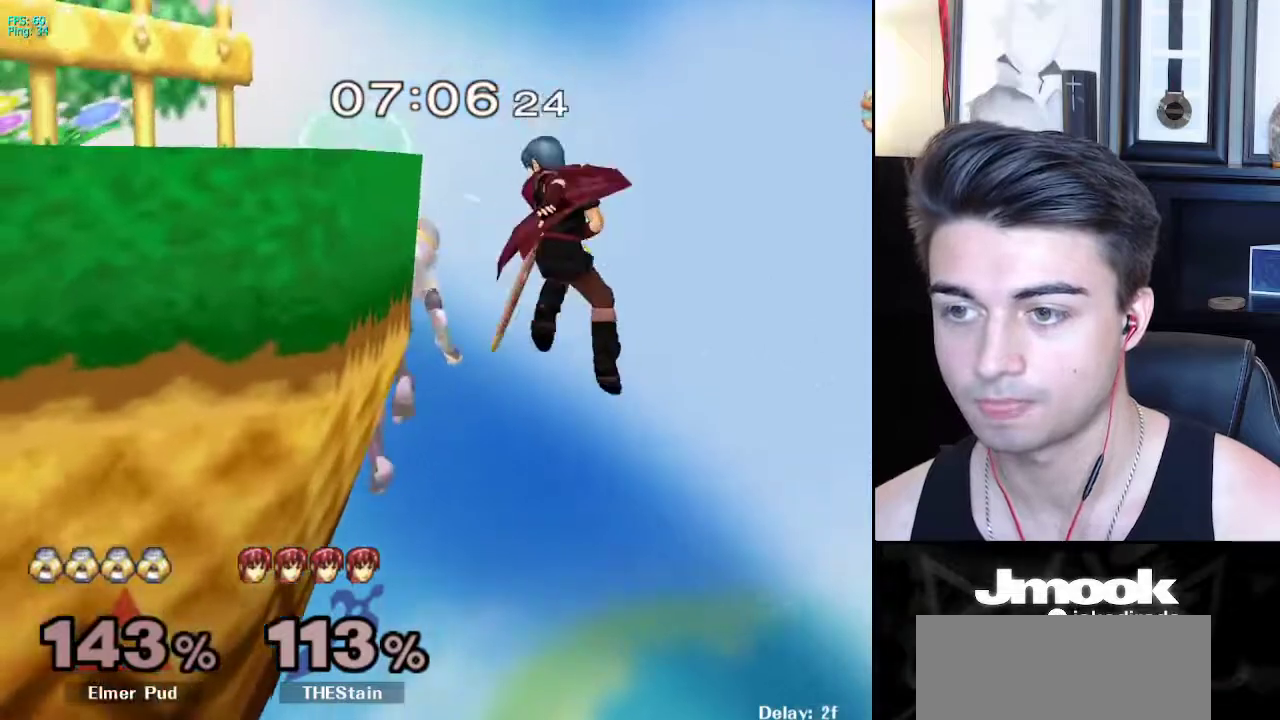
{"buttons": [], "left_stick": "left", "right_stick": "center", "events": [[233, "left_stick", "down"], [333, "X", "down"], [333, "left_stick", "left"], [417, "X", "up"]]}
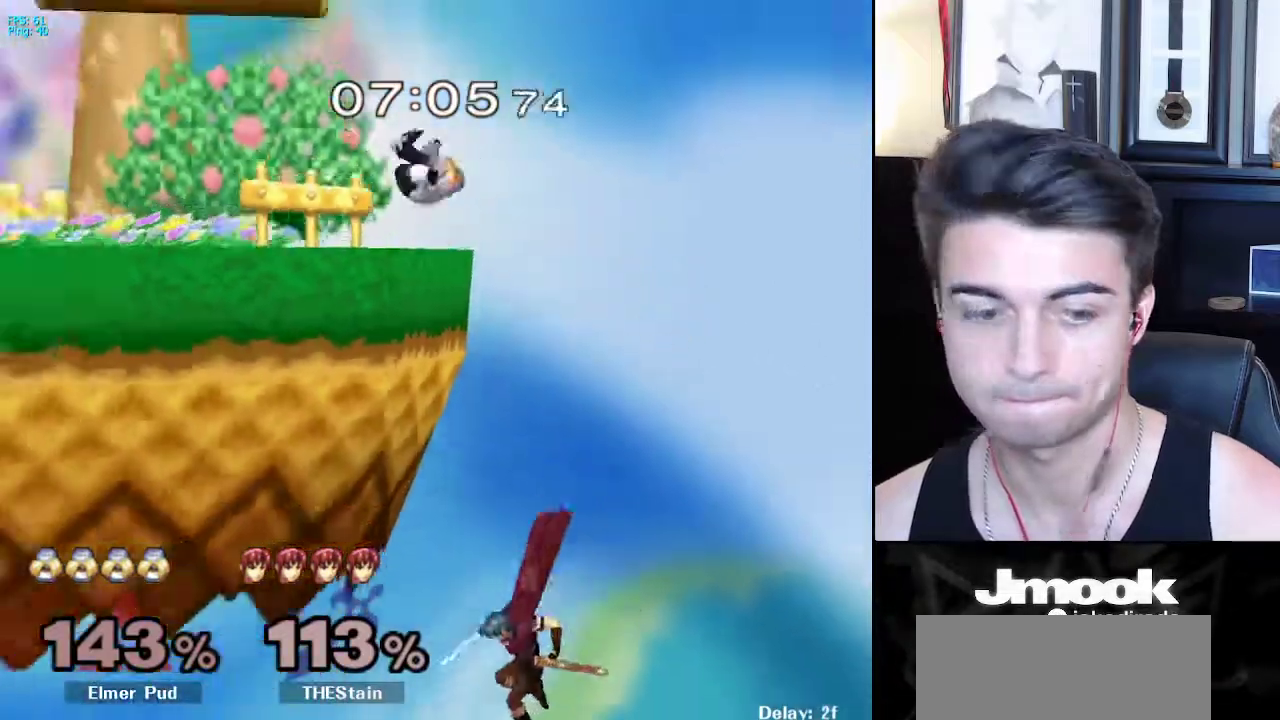
{"buttons": ["B"], "left_stick": "center", "right_stick": "center", "events": [[133, "right_stick", "left"], [233, "right_stick", "center"], [333, "left_stick", "center"], [450, "B", "down"]]}
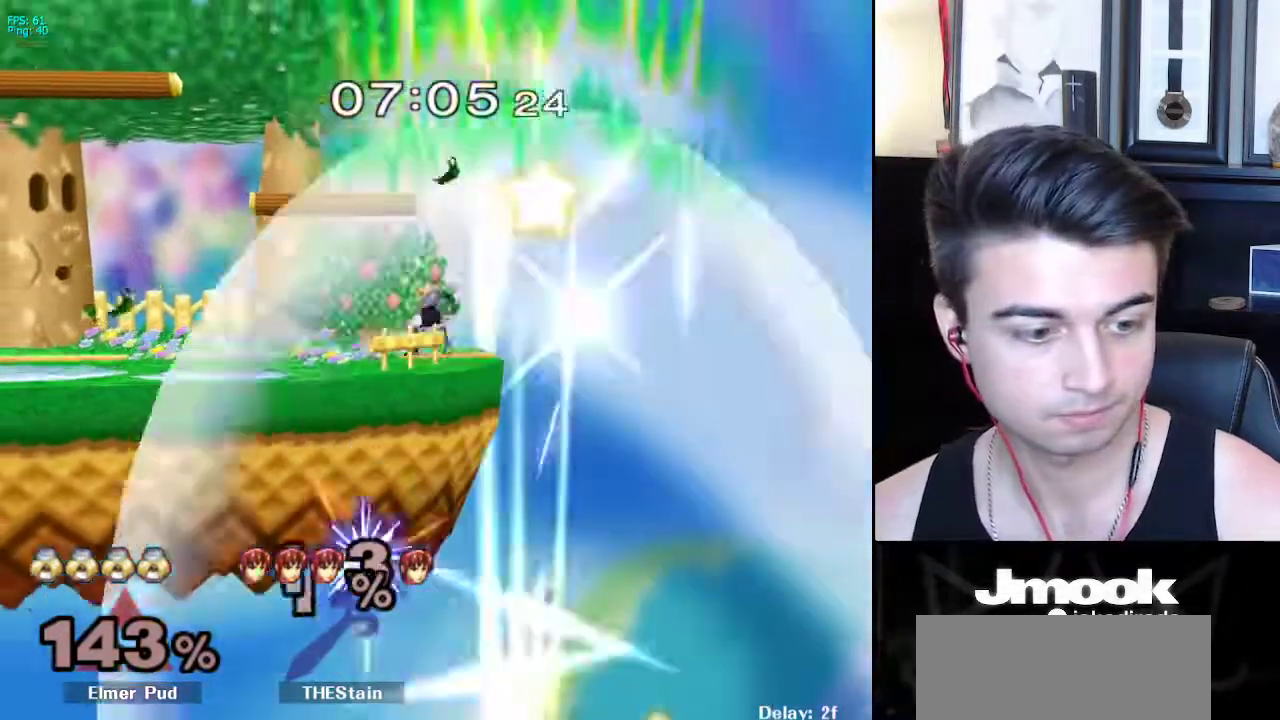
{"buttons": ["B"], "left_stick": "center", "right_stick": "center", "events": []}
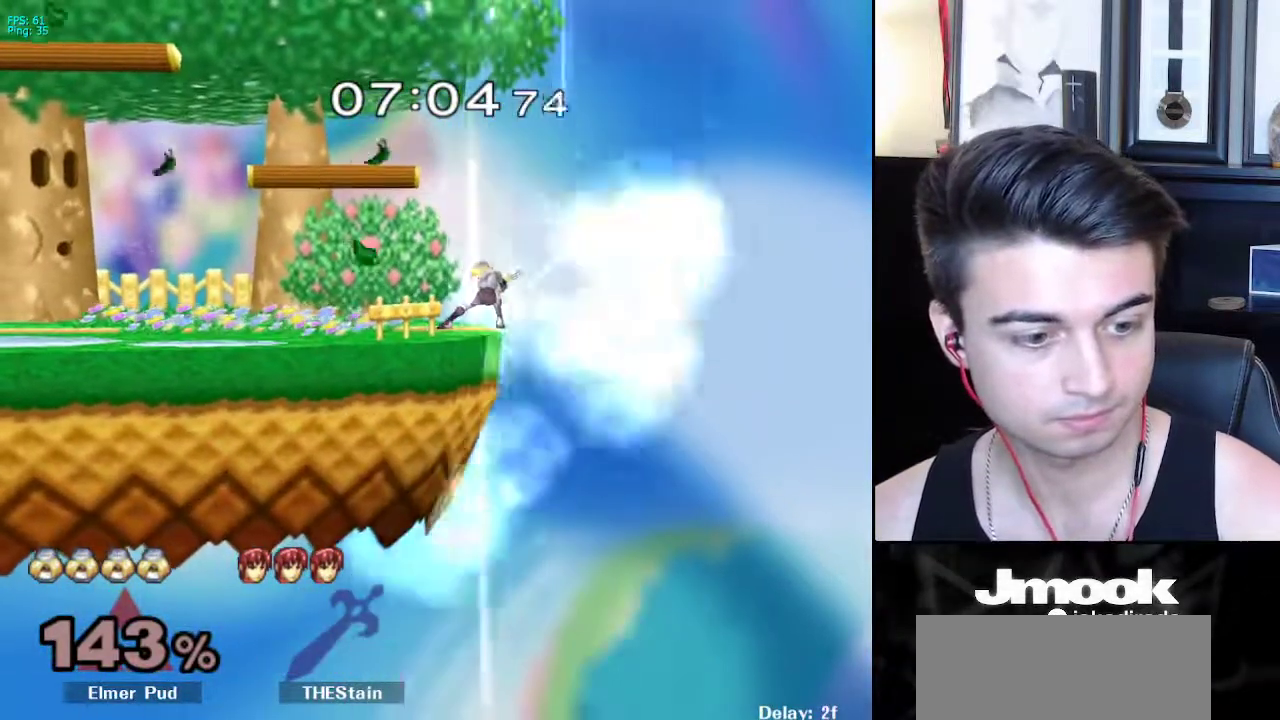
{"buttons": ["B", "Z"], "left_stick": "center", "right_stick": "center", "events": [[483, "Z", "down"]]}
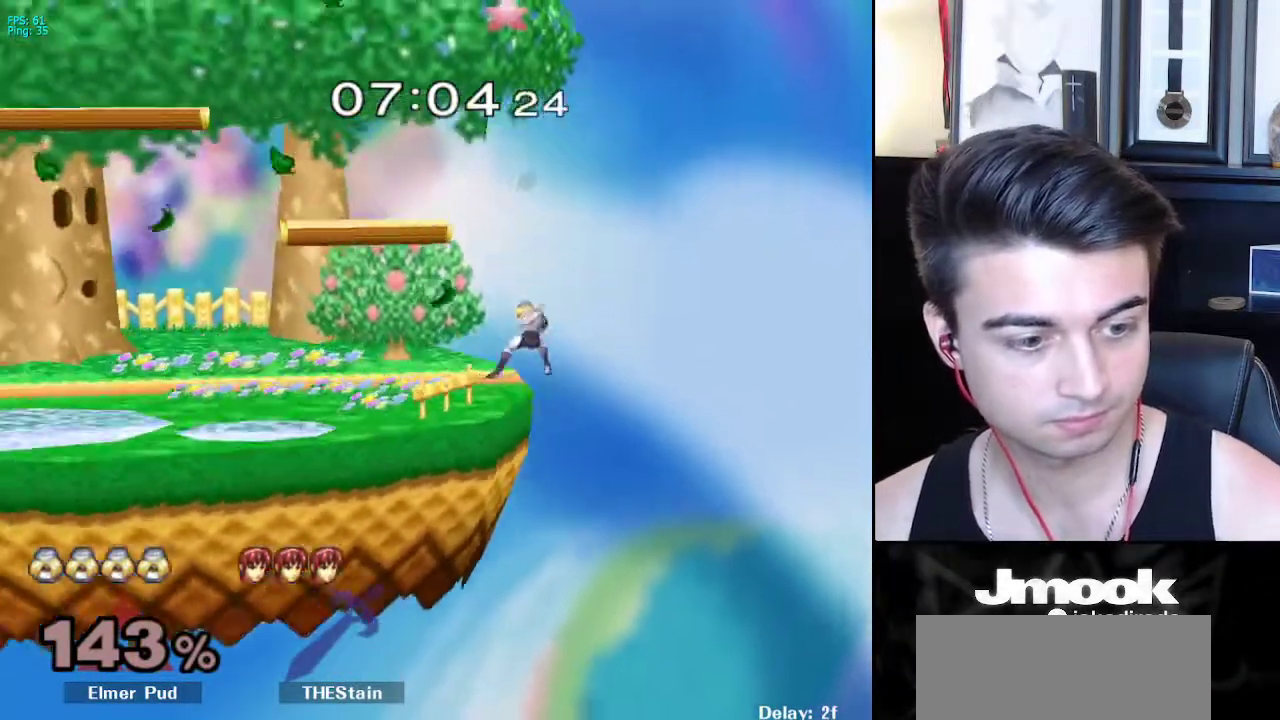
{"buttons": ["R1"], "left_stick": "center", "right_stick": "center", "events": [[50, "B", "up"], [50, "Z", "up"], [117, "left_stick", "left"], [350, "X", "down"], [400, "R1", "down"], [450, "X", "up"], [467, "left_stick", "center"]]}
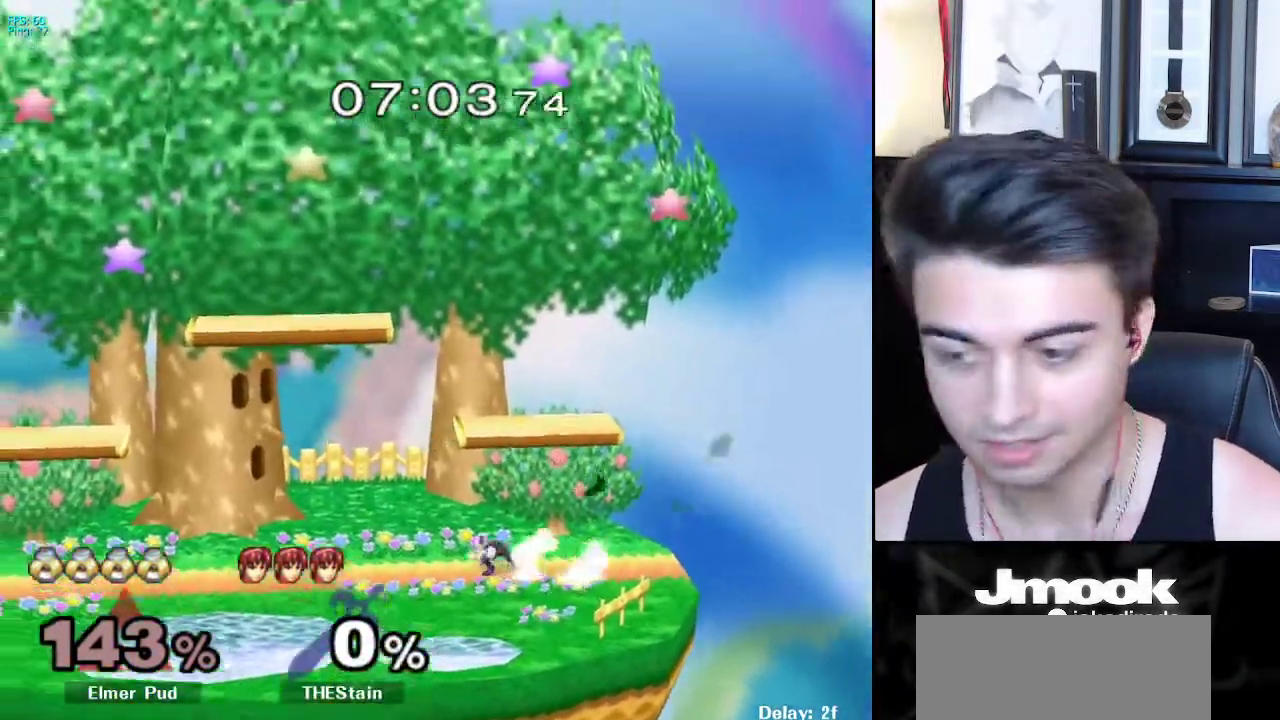
{"buttons": ["X", "R1"], "left_stick": "right", "right_stick": "center", "events": [[17, "R1", "up"], [67, "left_stick", "left"], [150, "left_stick", "right"], [233, "left_stick", "left"], [300, "left_stick", "right"], [417, "X", "down"], [467, "R1", "down"]]}
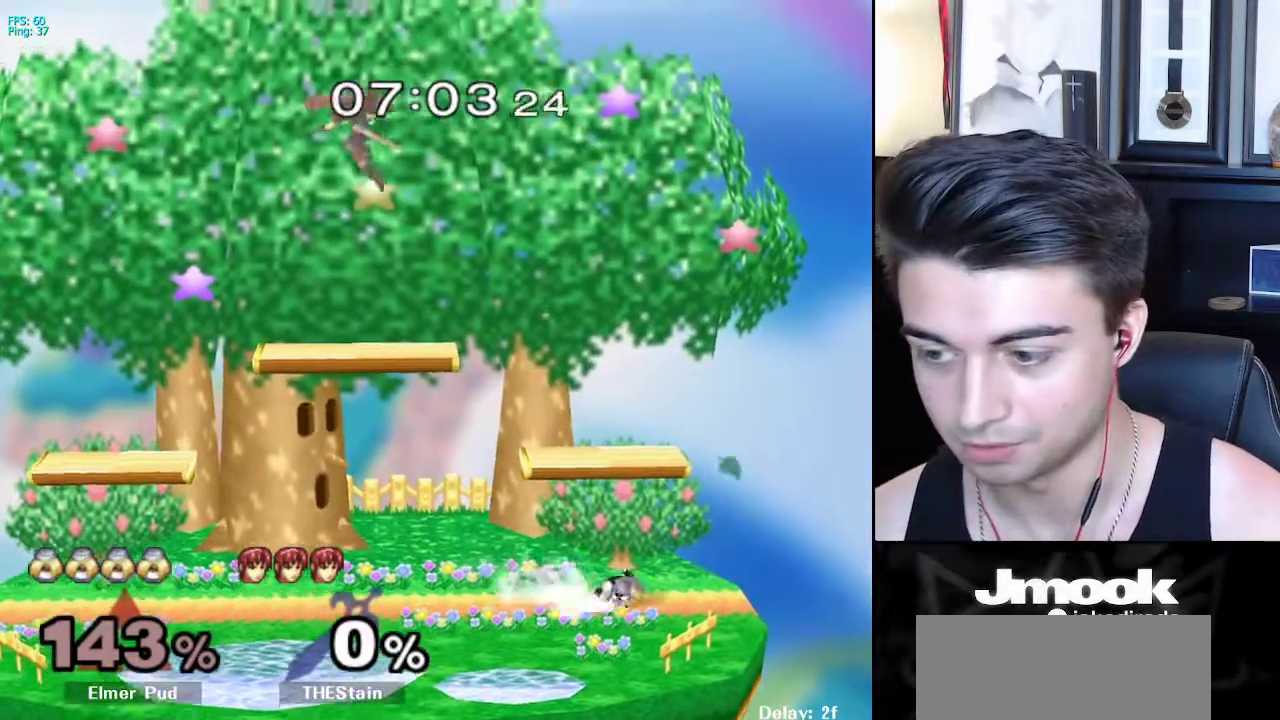
{"buttons": [], "left_stick": "center", "right_stick": "center", "events": [[33, "X", "up"], [117, "R1", "up"], [133, "left_stick", "left"], [233, "X", "down"], [267, "left_stick", "down-right"], [300, "R1", "down"], [333, "X", "up"], [400, "left_stick", "down"], [417, "R1", "up"], [500, "left_stick", "center"]]}
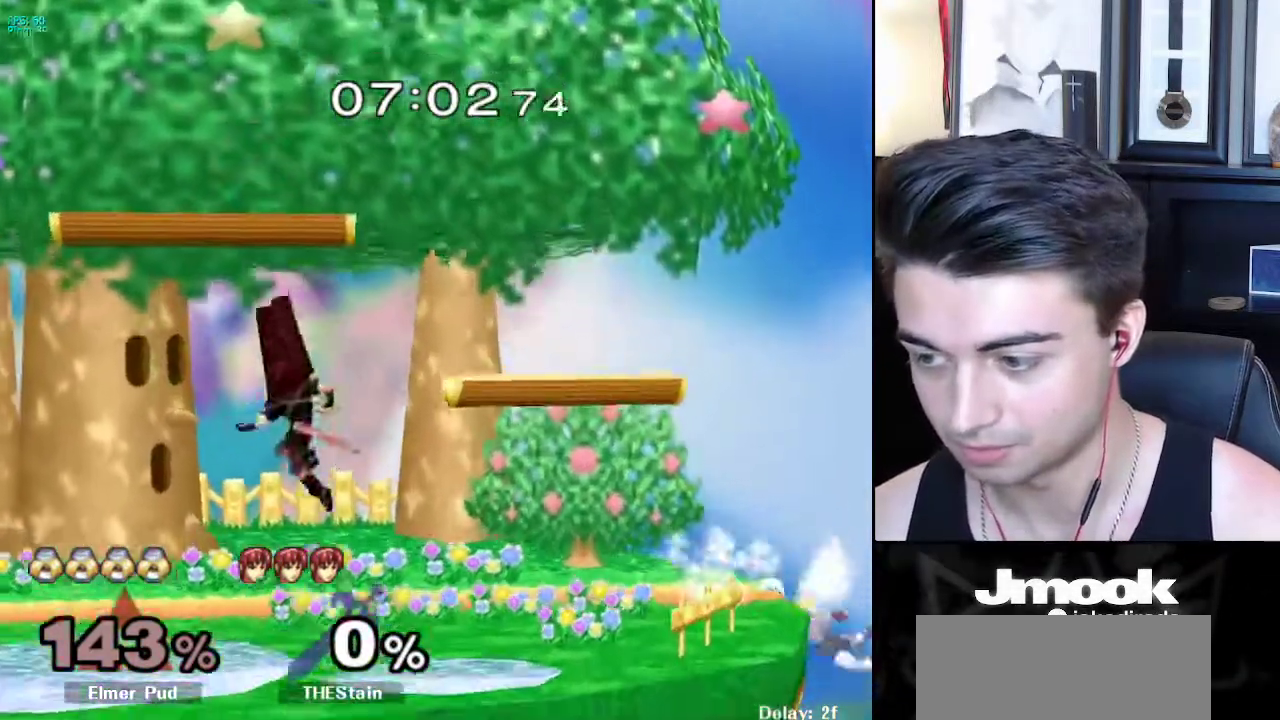
{"buttons": ["B"], "left_stick": "center", "right_stick": "center", "events": [[117, "left_stick", "down"], [283, "left_stick", "up"], [317, "B", "down"], [500, "left_stick", "center"]]}
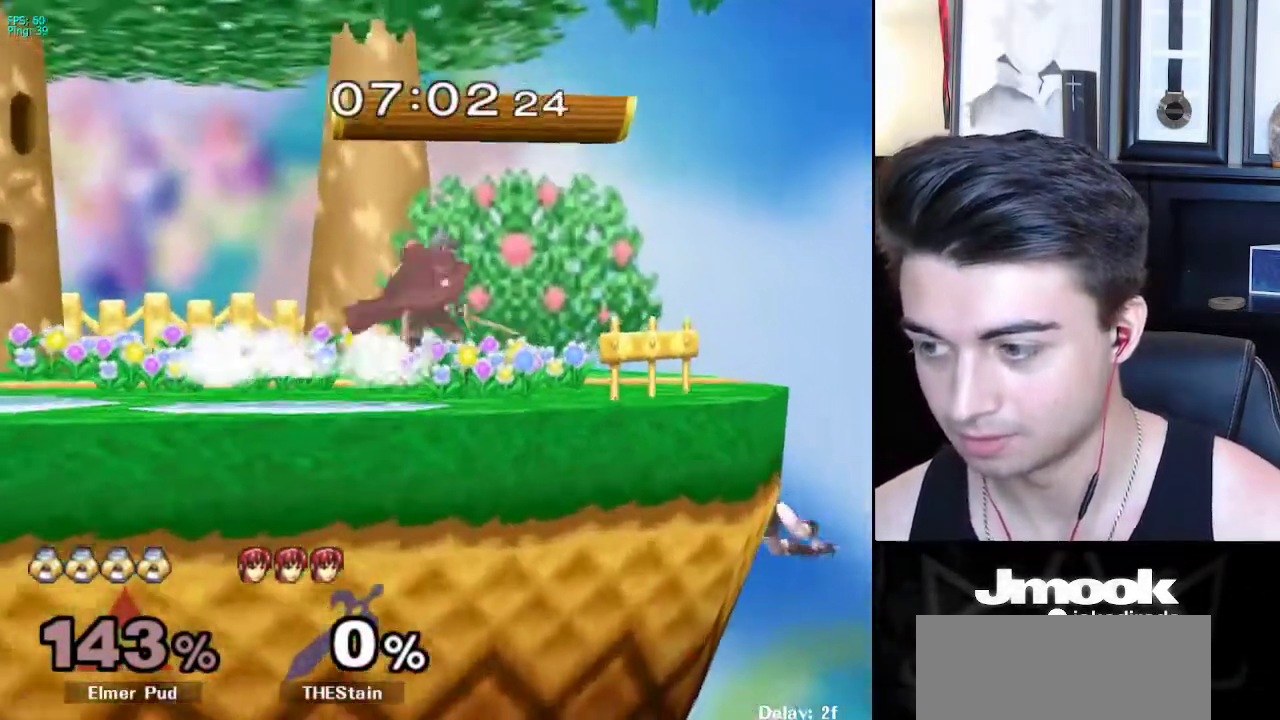
{"buttons": ["R1"], "left_stick": "down-left", "right_stick": "center", "events": [[83, "B", "up"], [300, "left_stick", "down-left"], [317, "X", "down"], [450, "R1", "down"], [500, "X", "up"]]}
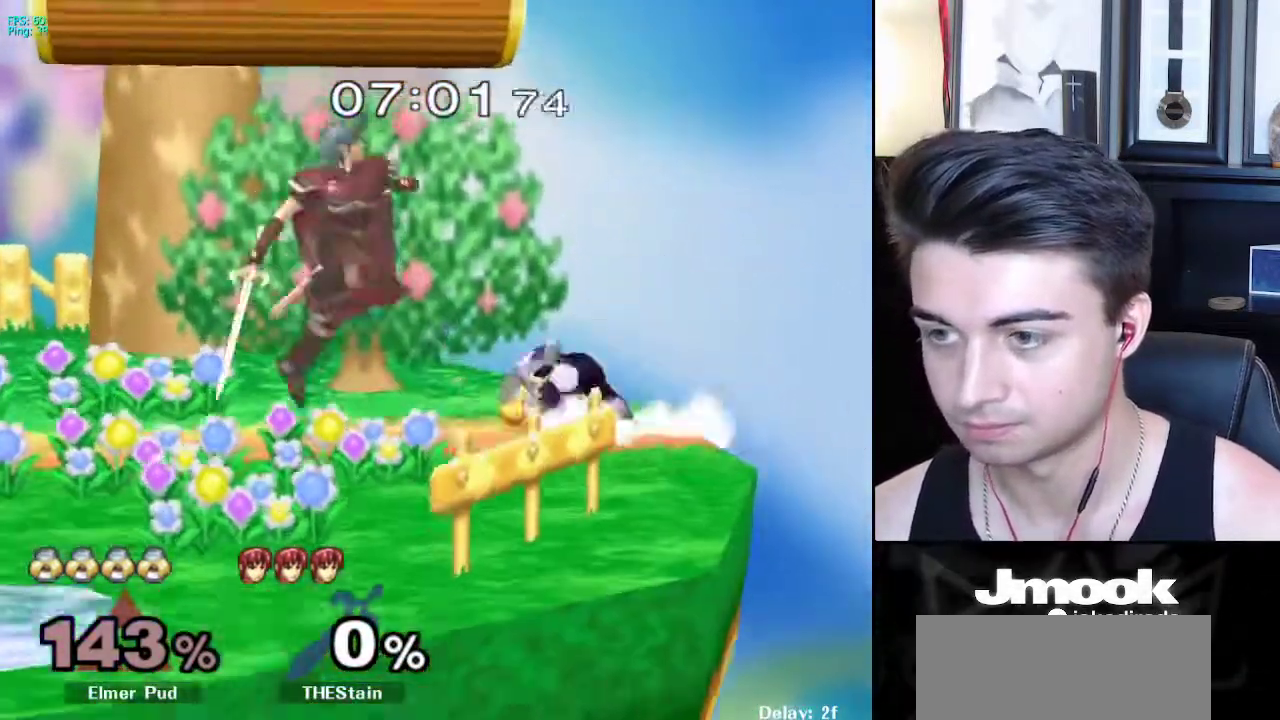
{"buttons": ["A"], "left_stick": "left", "right_stick": "center", "events": [[67, "R1", "up"], [67, "left_stick", "center"], [133, "left_stick", "right"], [217, "left_stick", "center"], [383, "left_stick", "left"], [500, "A", "down"]]}
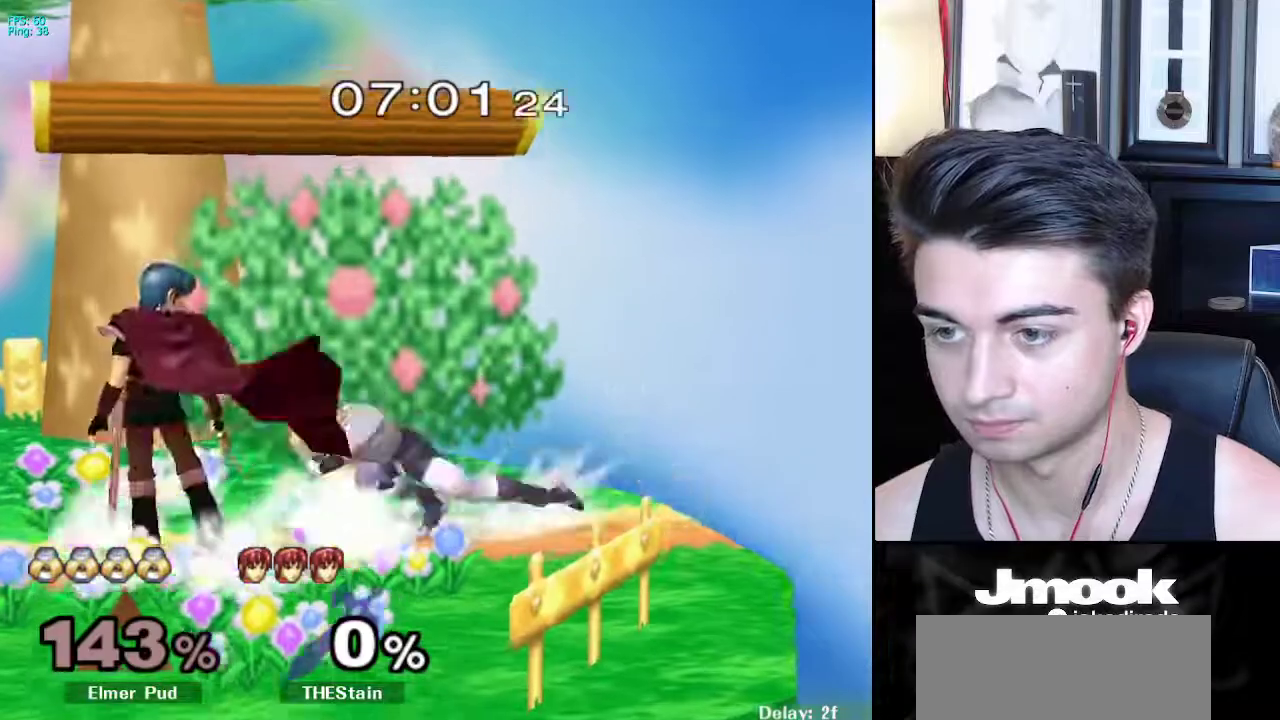
{"buttons": ["A"], "left_stick": "down", "right_stick": "center", "events": [[33, "Z", "down"], [117, "Z", "up"], [150, "A", "up"], [150, "left_stick", "center"], [200, "Z", "down"], [200, "right_stick", "down"], [333, "Z", "up"], [350, "right_stick", "center"], [383, "left_stick", "down"], [400, "A", "down"], [400, "X", "down"], [450, "X", "up"]]}
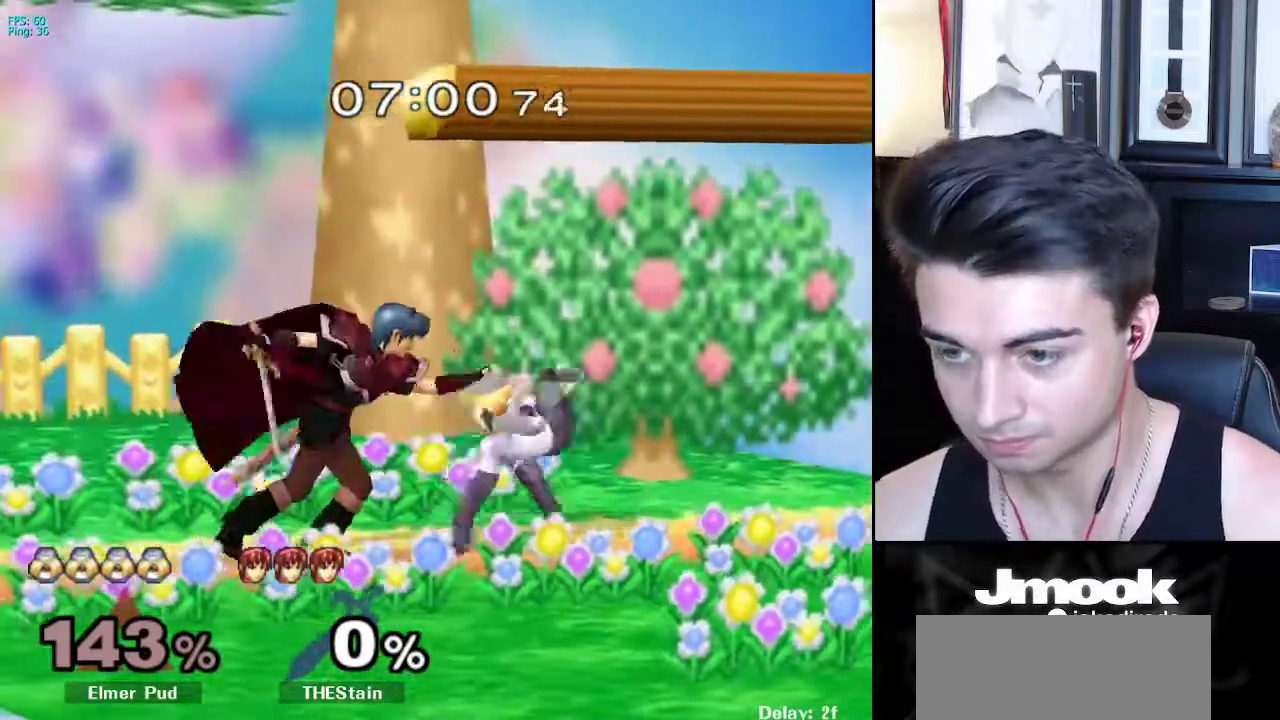
{"buttons": [], "left_stick": "down", "right_stick": "center", "events": [[33, "A", "up"], [33, "X", "down"], [67, "A", "down"], [67, "X", "up"], [150, "X", "down"], [167, "A", "up"], [183, "A", "down"], [183, "X", "up"], [200, "A", "up"], [233, "A", "down"], [250, "A", "up"], [250, "X", "down"], [300, "A", "down"], [300, "X", "up"], [317, "A", "up"], [317, "B", "down"], [350, "A", "down"], [350, "B", "up"], [383, "A", "up"], [383, "X", "down"], [417, "A", "down"], [417, "X", "up"], [433, "A", "up"]]}
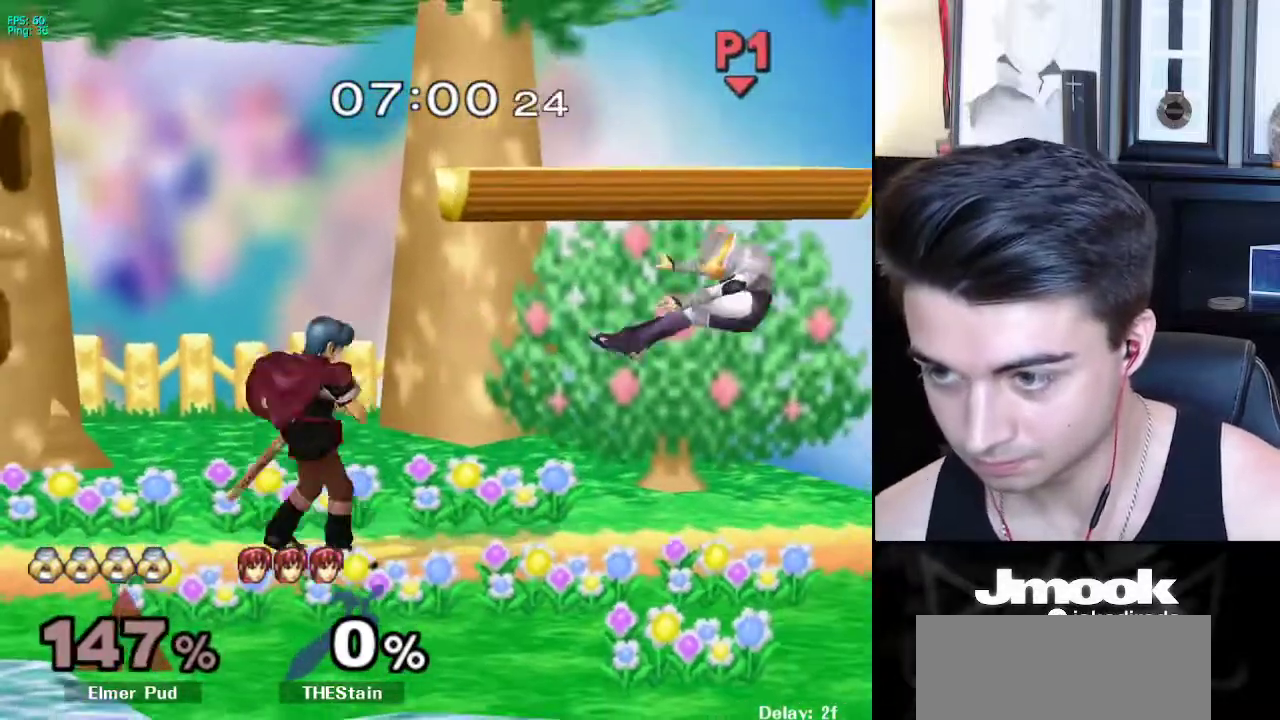
{"buttons": [], "left_stick": "left", "right_stick": "center", "events": [[67, "left_stick", "left"], [183, "R1", "down"], [267, "R1", "up"]]}
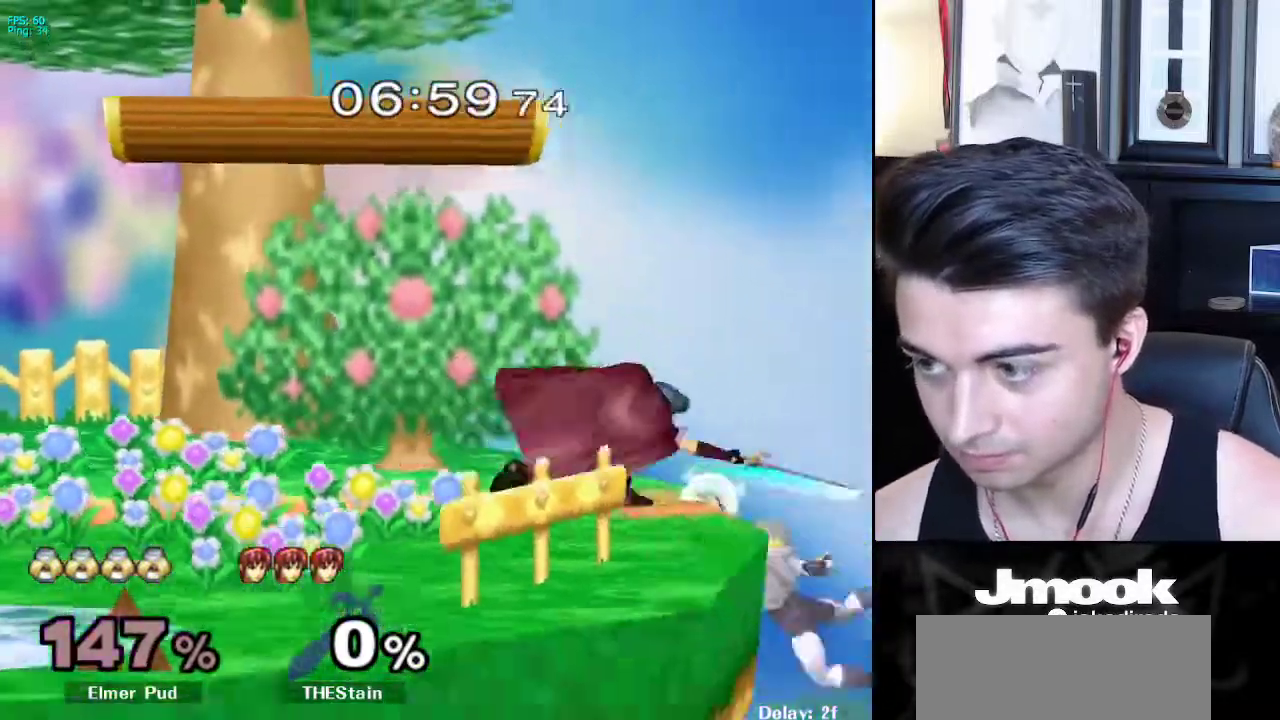
{"buttons": ["X"], "left_stick": "down", "right_stick": "center", "events": [[350, "left_stick", "center"], [400, "left_stick", "down"], [467, "X", "down"]]}
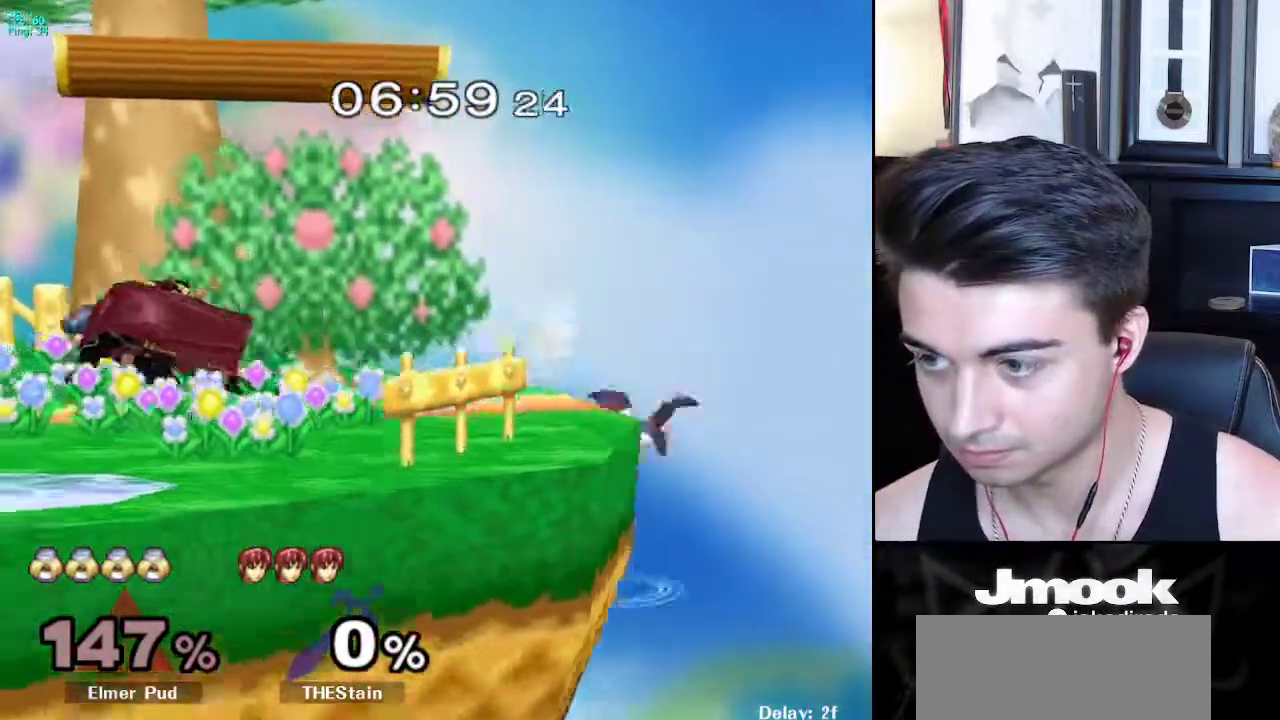
{"buttons": [], "left_stick": "down", "right_stick": "center", "events": [[33, "left_stick", "up-right"], [100, "X", "up"], [150, "left_stick", "up"], [417, "left_stick", "down"]]}
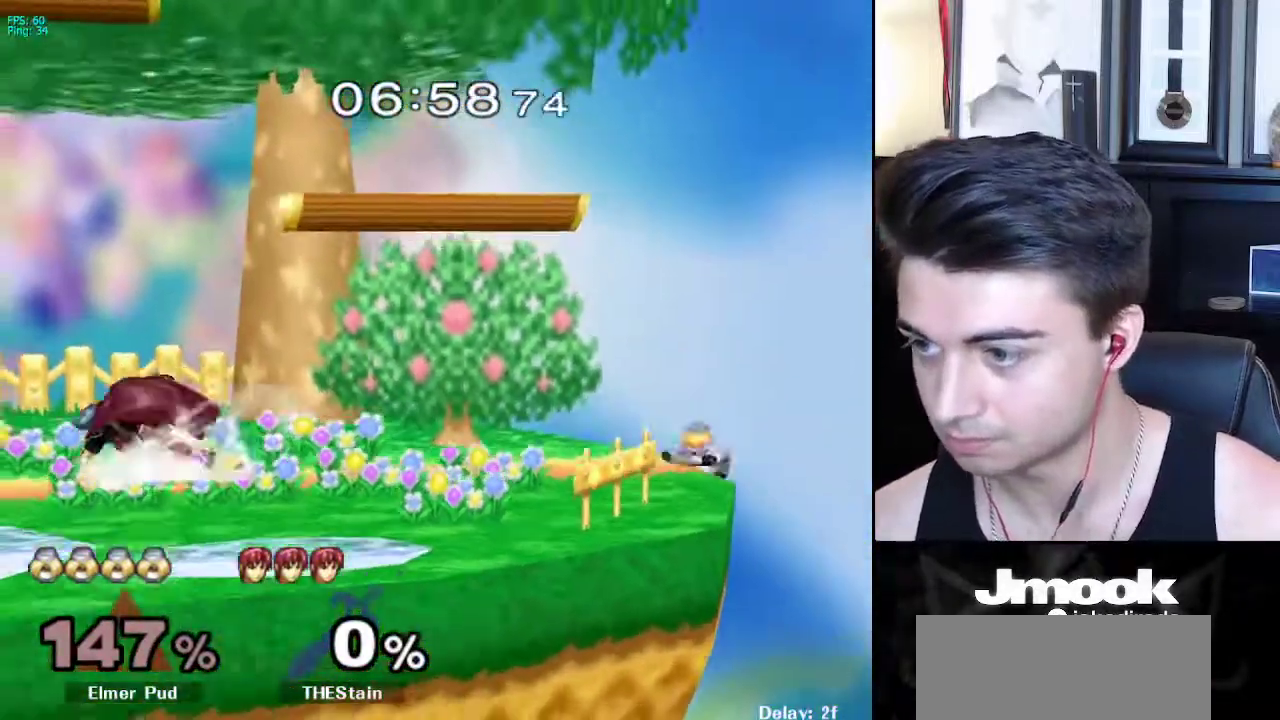
{"buttons": [], "left_stick": "center", "right_stick": "center", "events": [[17, "left_stick", "center"], [217, "left_stick", "down-left"], [250, "X", "down"], [367, "R1", "down"], [417, "X", "up"], [467, "left_stick", "center"], [500, "R1", "up"]]}
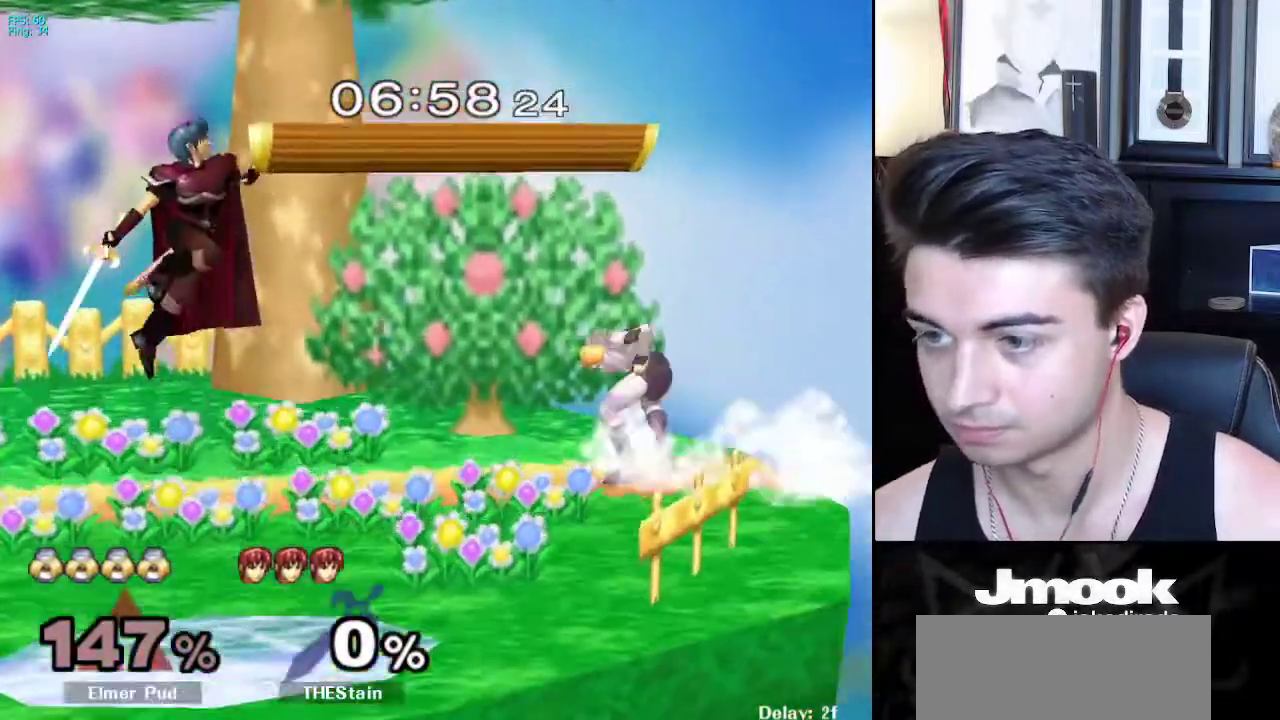
{"buttons": ["R1"], "left_stick": "down-left", "right_stick": "center", "events": [[83, "left_stick", "left"], [150, "L1", "down"], [383, "X", "down"], [400, "left_stick", "down-left"], [417, "X", "up"], [433, "R1", "down"], [500, "L1", "up"]]}
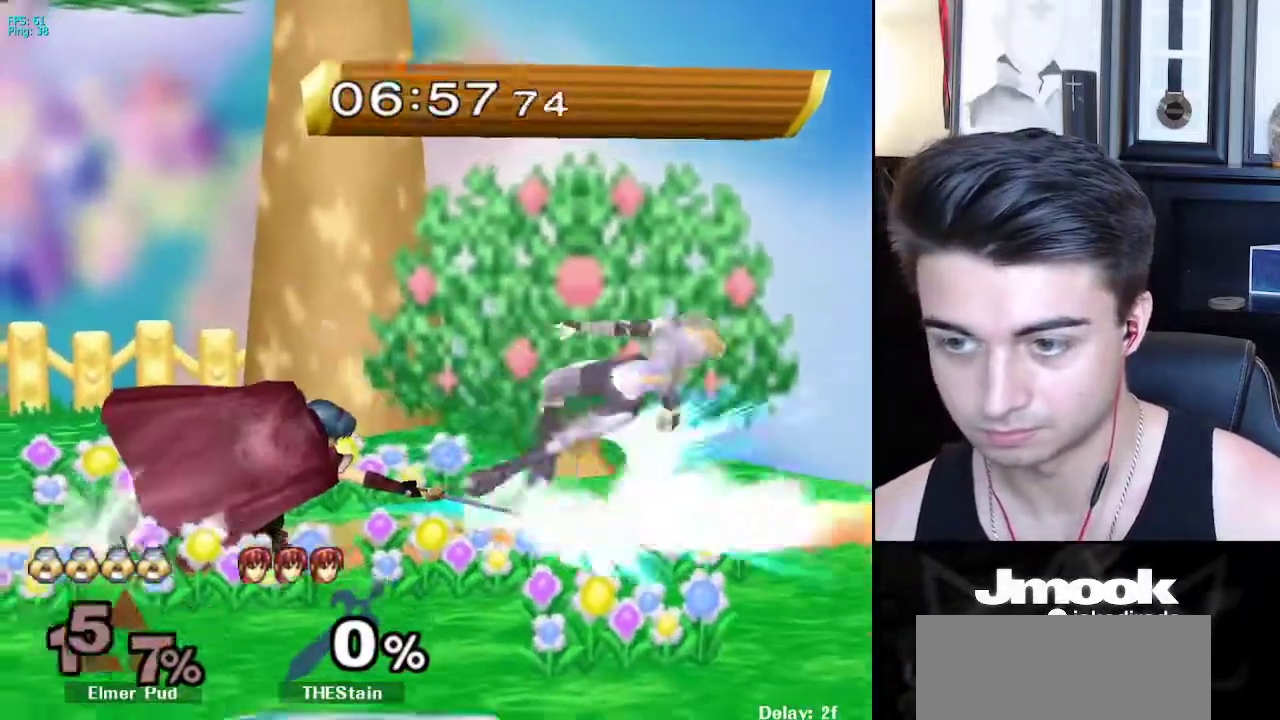
{"buttons": [], "left_stick": "down-left", "right_stick": "center", "events": [[67, "R1", "up"], [67, "left_stick", "down"], [267, "left_stick", "left"], [367, "left_stick", "down-left"]]}